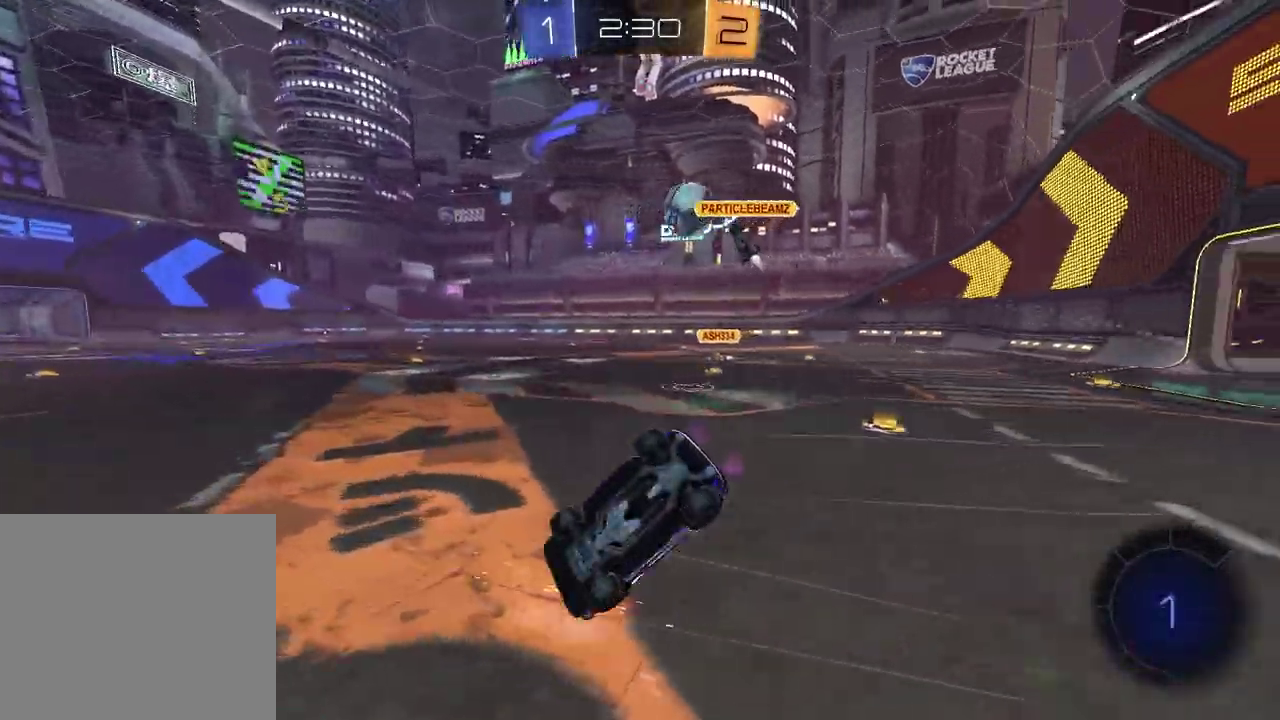
Gameplay with a controller (PlayStation layout); each line is a JSON object with the inputs held at the frame after it. "events" lists button and stick changes between this image and that frame as [ms after this image, input, new state], when the widget could be followed in between.
{"buttons": ["SQUARE", "R2"], "left_stick": "right", "right_stick": "center", "events": [[50, "left_stick", "down-right"], [67, "SQUARE", "down"], [133, "left_stick", "up-left"], [267, "left_stick", "down-right"], [333, "left_stick", "right"]]}
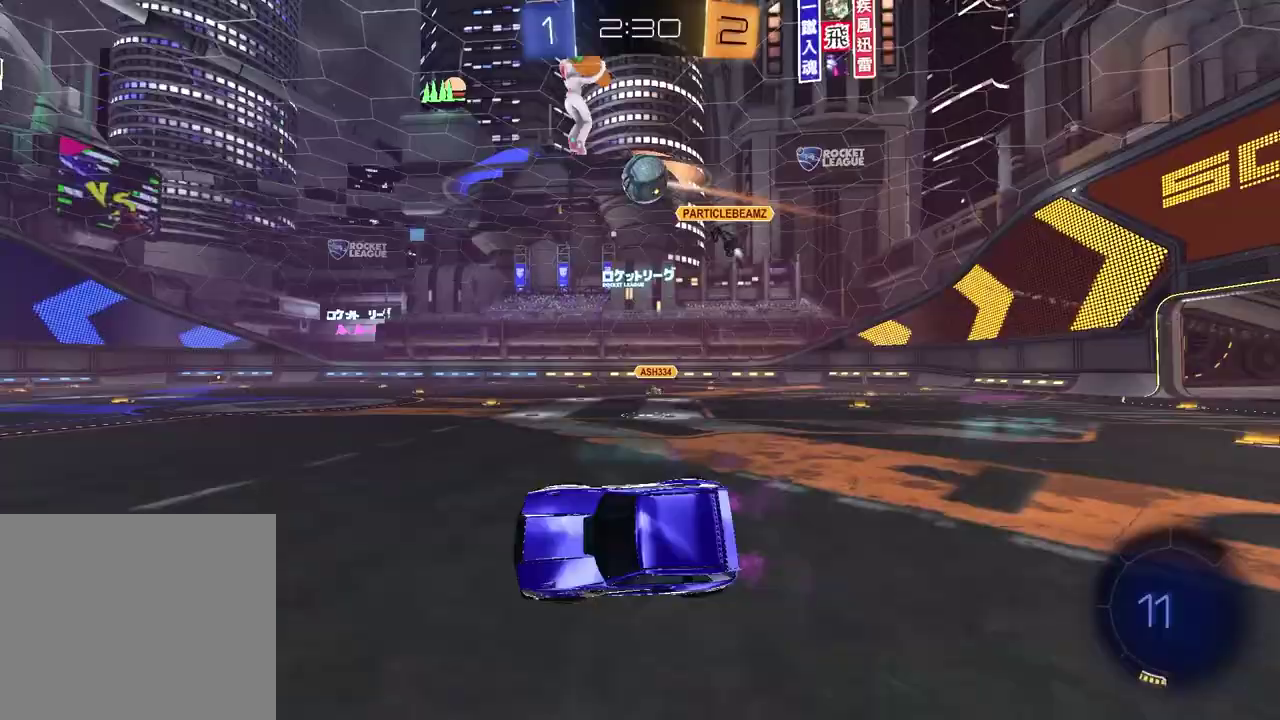
{"buttons": ["R2"], "left_stick": "center", "right_stick": "center", "events": [[33, "left_stick", "center"], [117, "R1", "down"], [117, "SQUARE", "up"], [217, "TRIANGLE", "down"], [333, "TRIANGLE", "up"], [367, "R1", "up"]]}
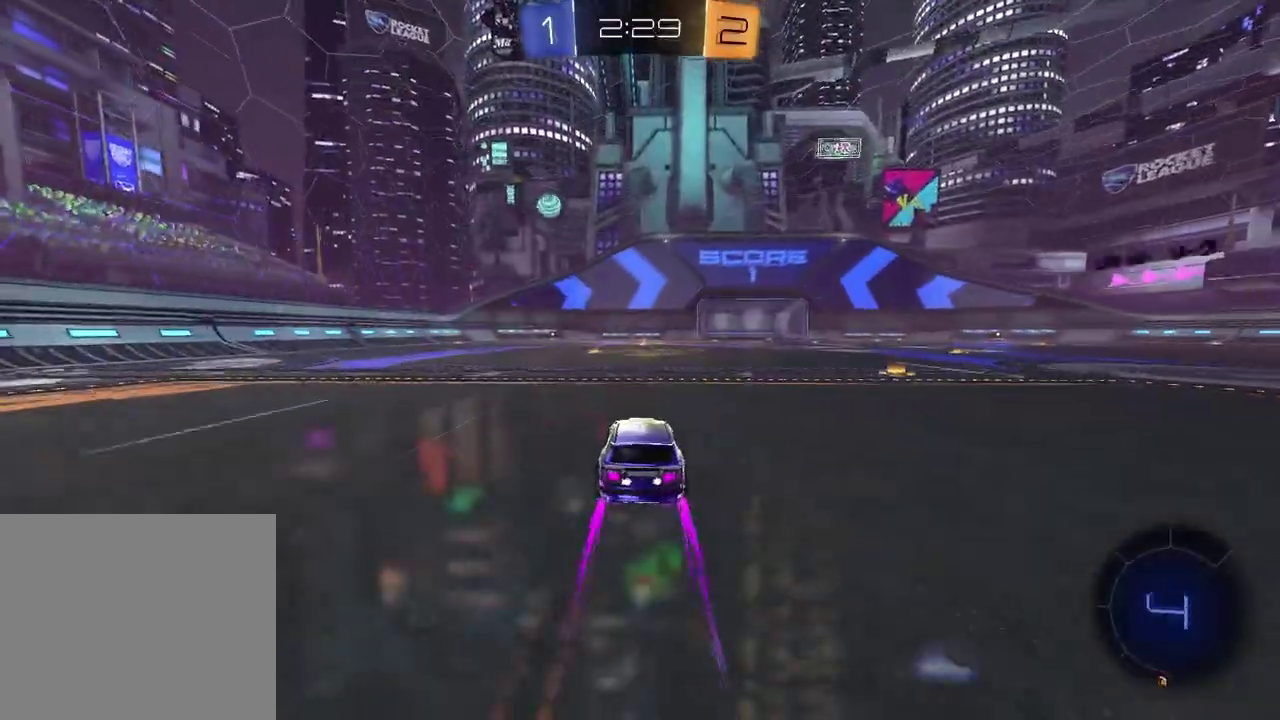
{"buttons": ["TRIANGLE", "R2"], "left_stick": "down", "right_stick": "center", "events": [[133, "CROSS", "down"], [133, "left_stick", "up-right"], [233, "left_stick", "down-left"], [367, "CROSS", "up"], [417, "TRIANGLE", "down"], [500, "left_stick", "down"]]}
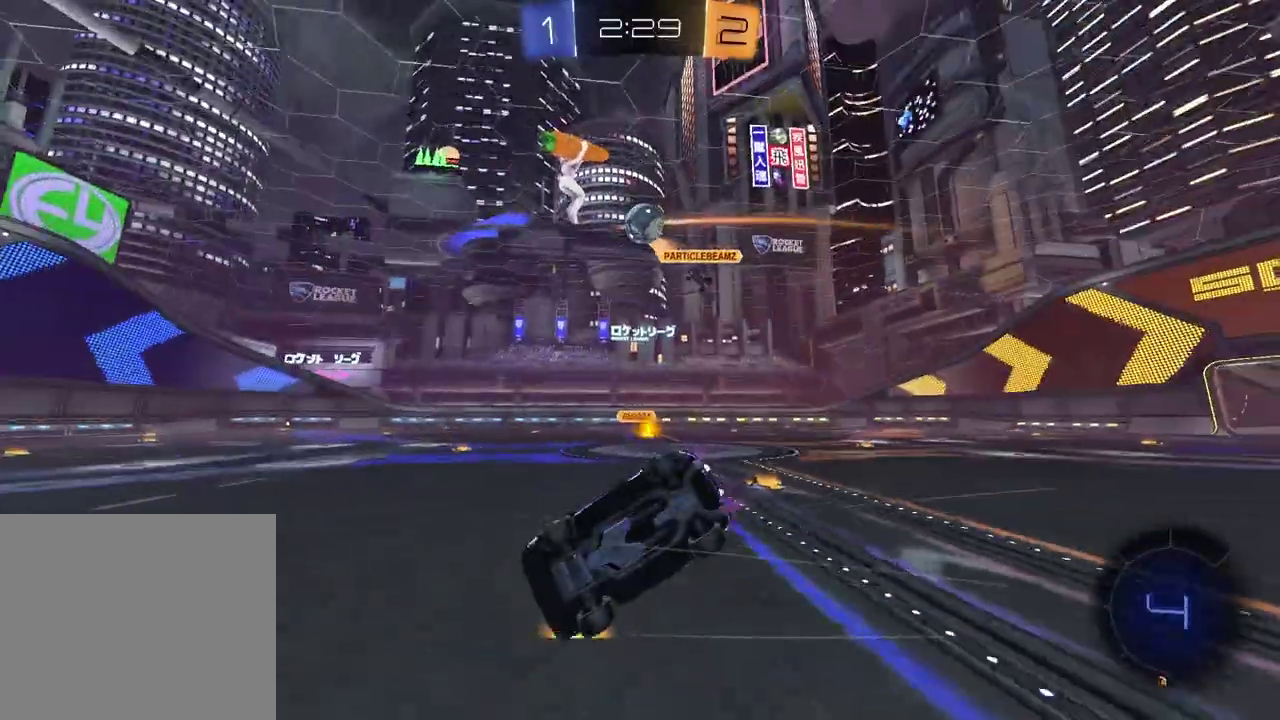
{"buttons": ["SQUARE", "R2"], "left_stick": "down-right", "right_stick": "center", "events": [[17, "SQUARE", "down"], [33, "TRIANGLE", "up"], [183, "left_stick", "down-right"]]}
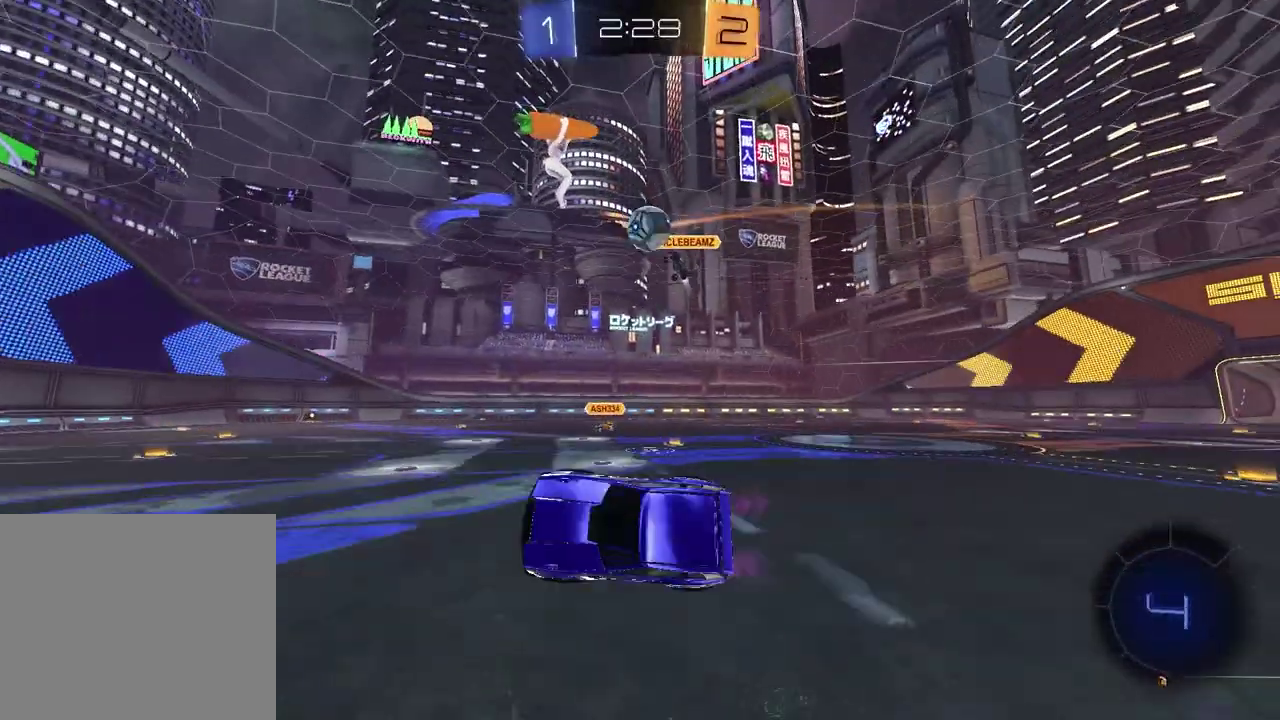
{"buttons": ["R2"], "left_stick": "center", "right_stick": "center", "events": [[17, "left_stick", "center"], [33, "SQUARE", "up"]]}
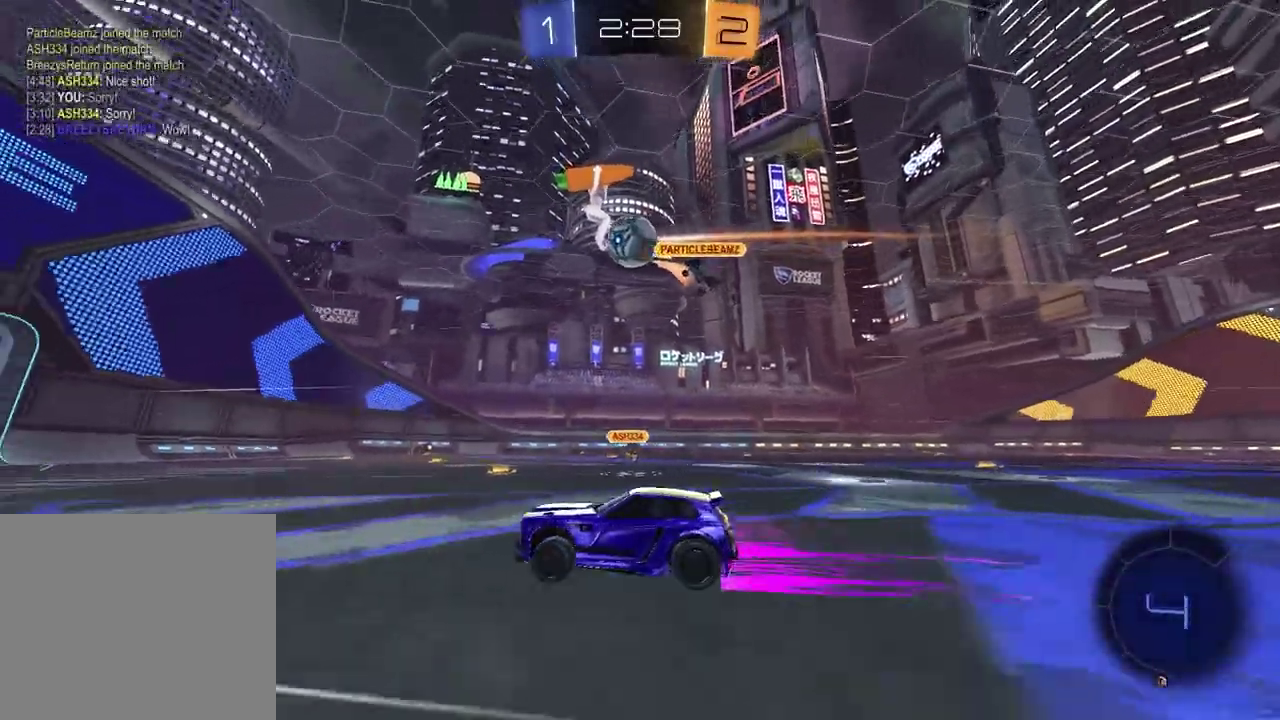
{"buttons": ["R2", "DPAD_DOWN"], "left_stick": "center", "right_stick": "center", "events": [[150, "left_stick", "up-right"], [233, "left_stick", "center"], [467, "DPAD_DOWN", "down"]]}
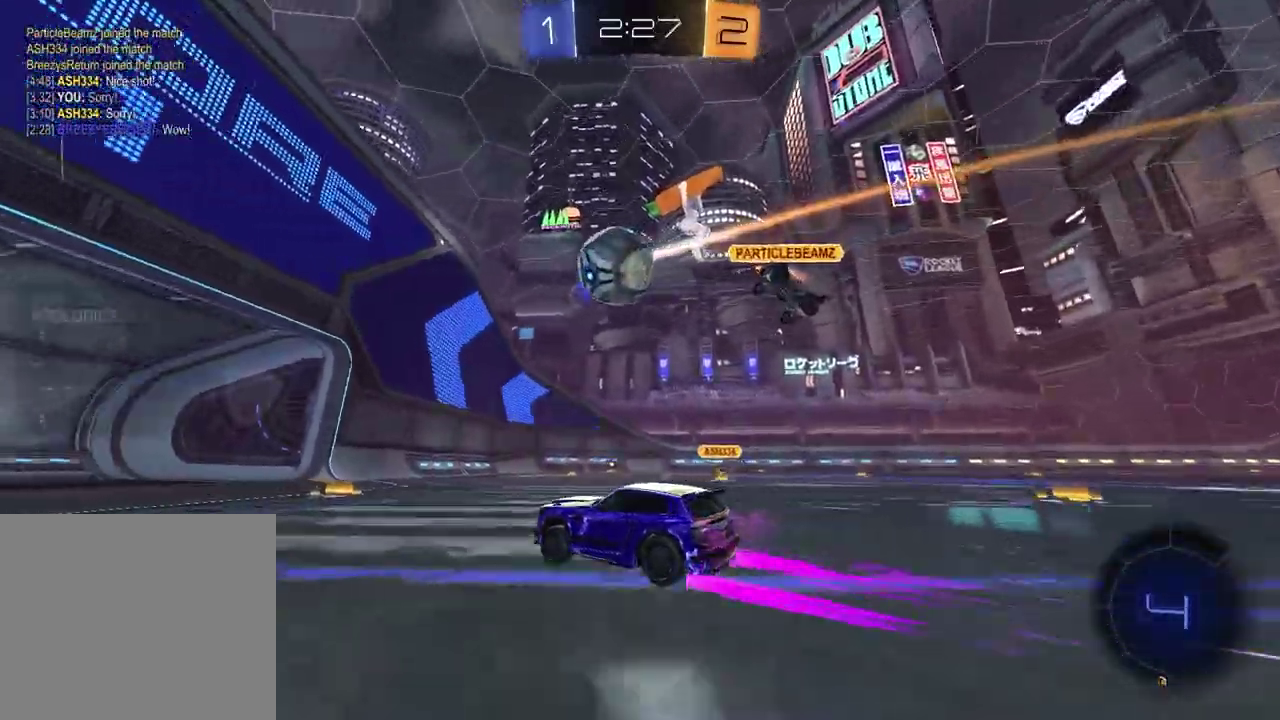
{"buttons": ["CROSS", "L1", "R1", "R2"], "left_stick": "right", "right_stick": "center", "events": [[67, "DPAD_DOWN", "up"], [117, "DPAD_DOWN", "down"], [200, "DPAD_DOWN", "up"], [267, "left_stick", "right"], [317, "CROSS", "down"], [367, "L1", "down"], [367, "R1", "down"]]}
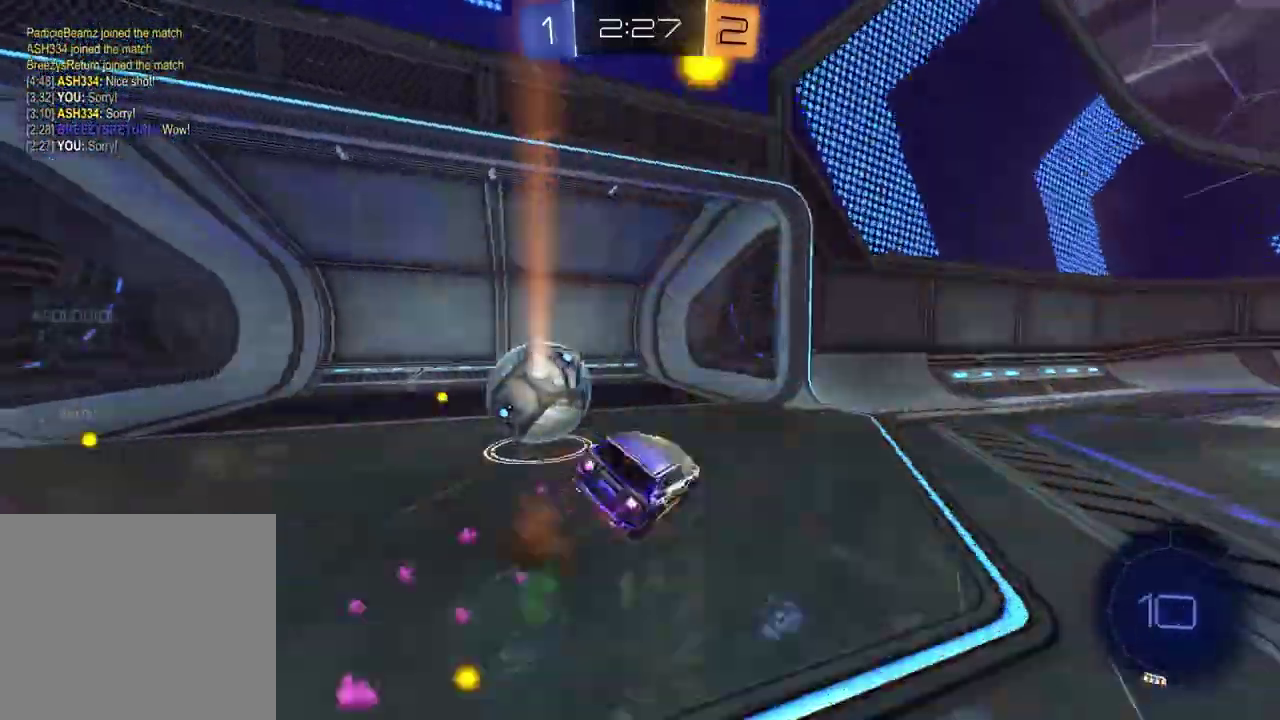
{"buttons": ["TRIANGLE"], "left_stick": "center", "right_stick": "center", "events": [[83, "CROSS", "up"], [117, "L1", "up"], [150, "R2", "up"], [150, "left_stick", "up-left"], [167, "R1", "up"], [233, "left_stick", "down"], [383, "left_stick", "down-left"], [417, "TRIANGLE", "down"], [450, "left_stick", "center"]]}
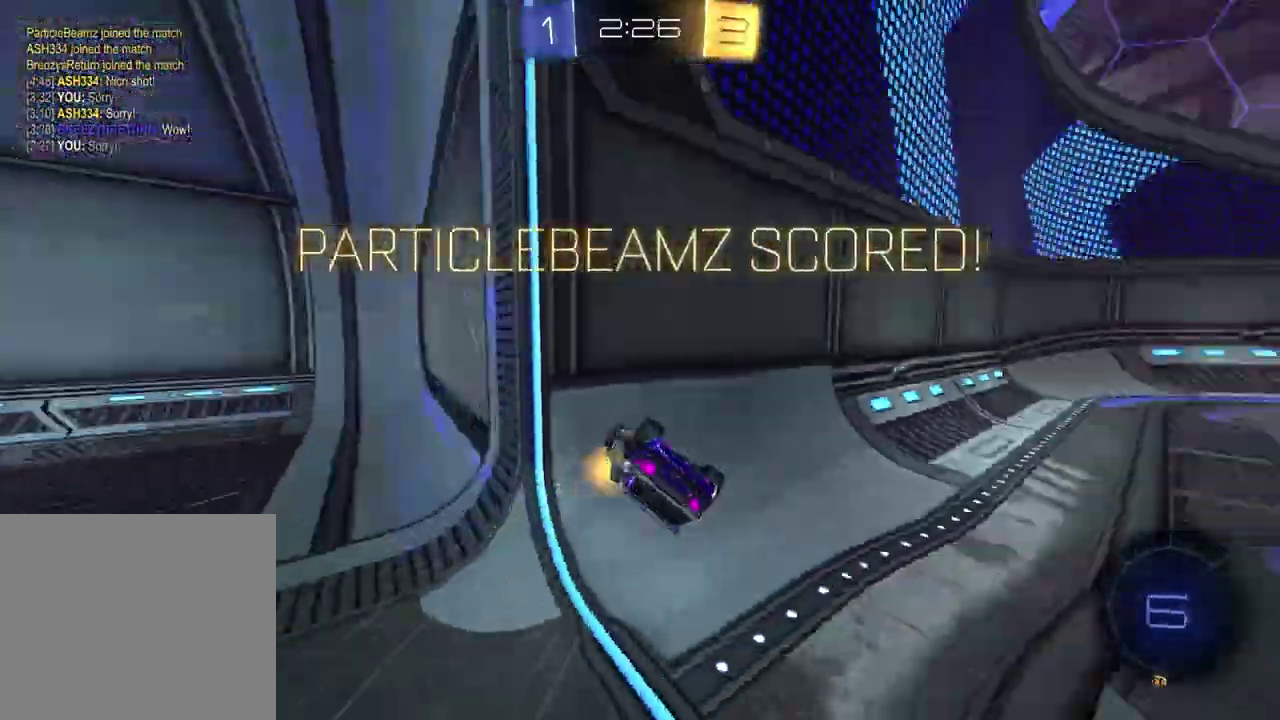
{"buttons": [], "left_stick": "up-right", "right_stick": "center", "events": [[33, "TRIANGLE", "up"], [117, "left_stick", "up"], [333, "left_stick", "center"], [417, "left_stick", "up-right"], [433, "TRIANGLE", "down"], [500, "TRIANGLE", "up"]]}
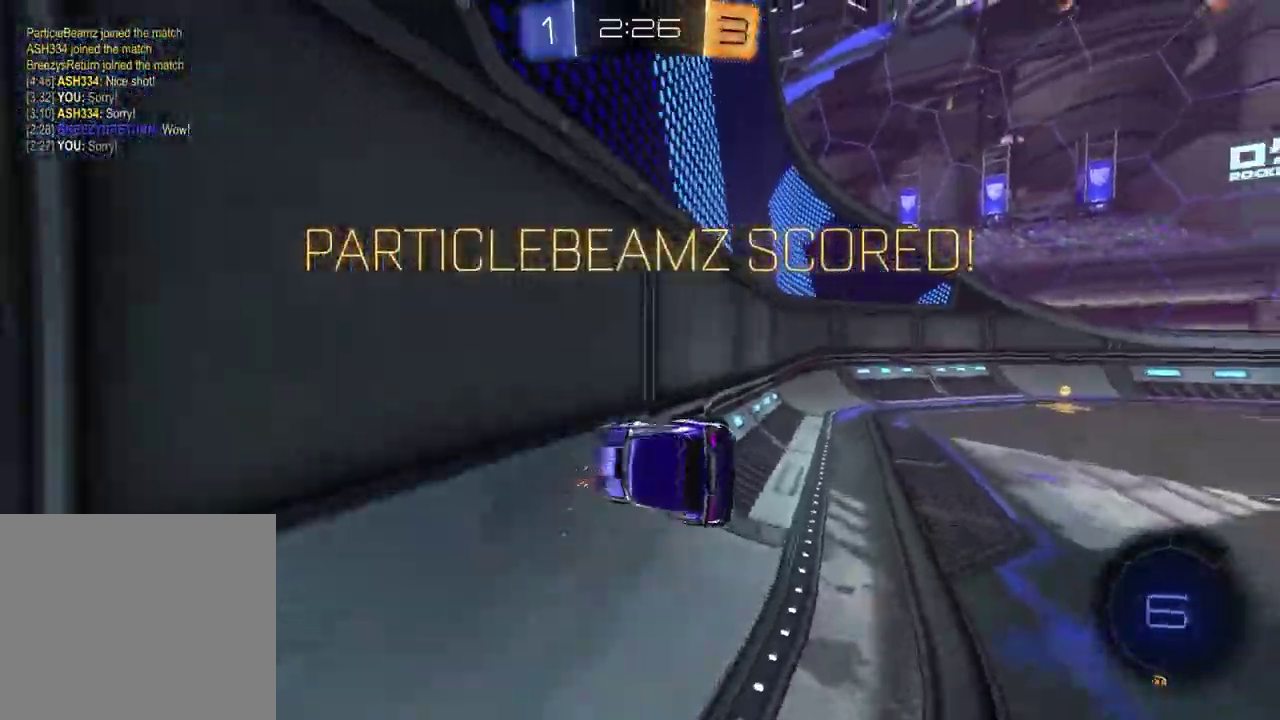
{"buttons": ["SQUARE"], "left_stick": "right", "right_stick": "center", "events": [[450, "SQUARE", "down"], [467, "left_stick", "right"]]}
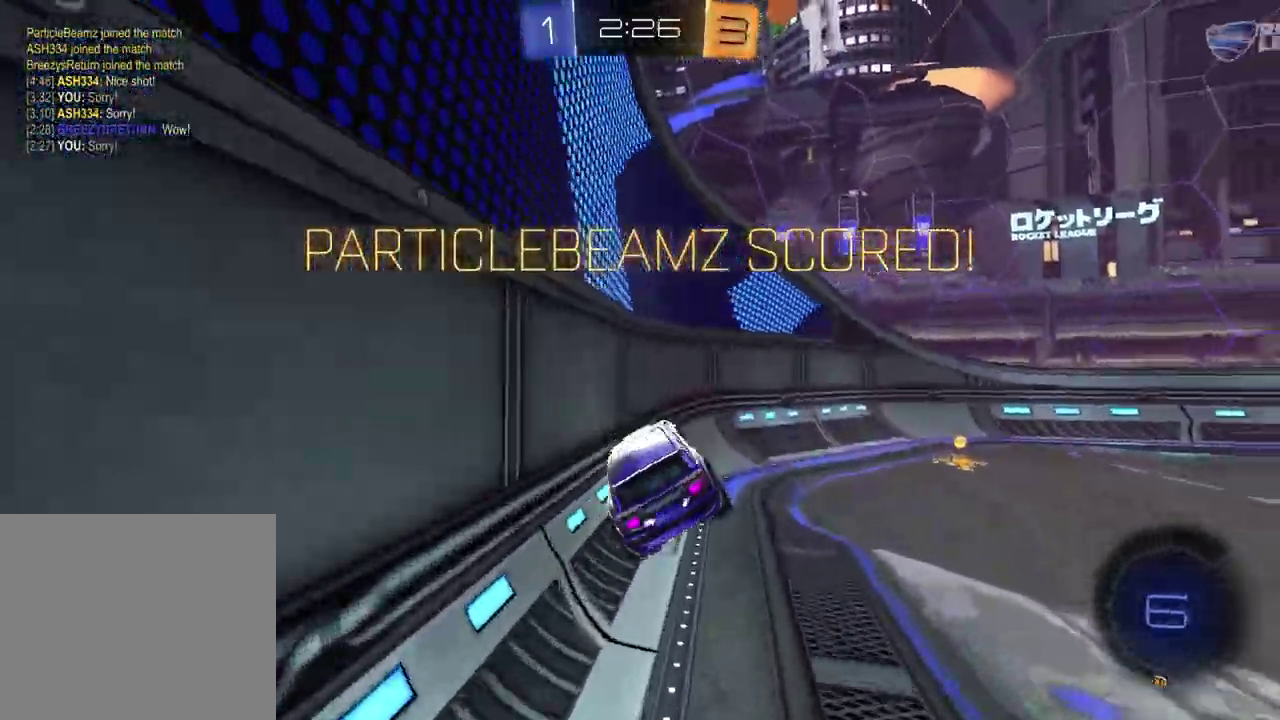
{"buttons": ["L1", "R2"], "left_stick": "left", "right_stick": "center", "events": [[83, "left_stick", "center"], [133, "SQUARE", "up"], [417, "R2", "down"], [450, "L1", "down"], [450, "left_stick", "left"]]}
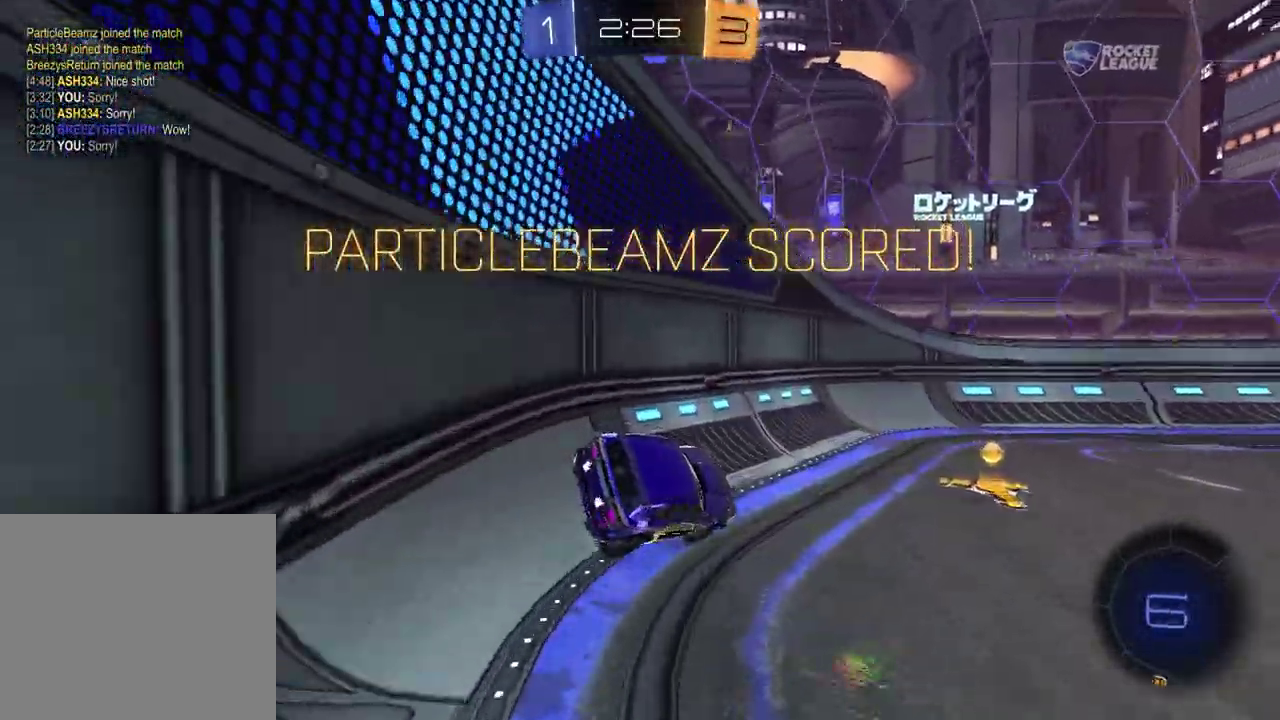
{"buttons": ["R2"], "left_stick": "up-right", "right_stick": "center", "events": [[67, "left_stick", "center"], [83, "L1", "up"], [333, "left_stick", "right"], [500, "left_stick", "up-right"]]}
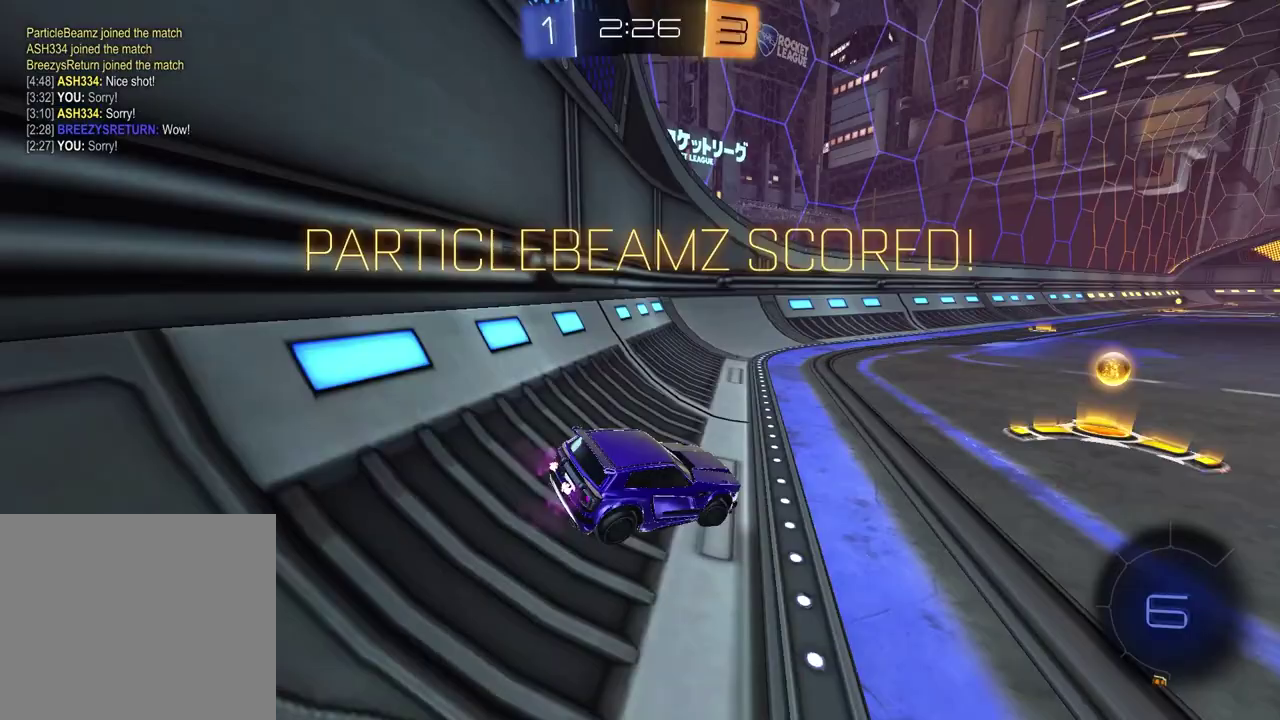
{"buttons": [], "left_stick": "center", "right_stick": "center", "events": [[83, "R1", "down"], [100, "left_stick", "center"], [217, "R1", "up"], [217, "R2", "up"]]}
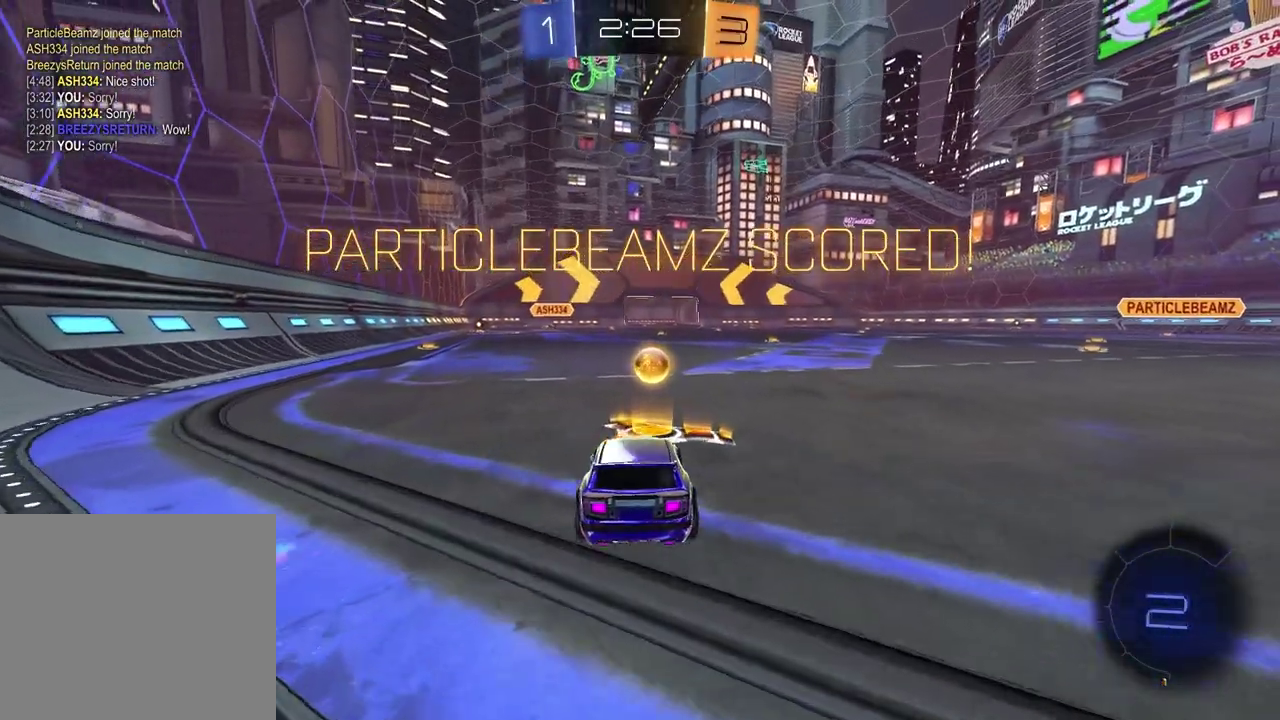
{"buttons": [], "left_stick": "center", "right_stick": "center", "events": [[200, "CROSS", "down"], [333, "CROSS", "up"]]}
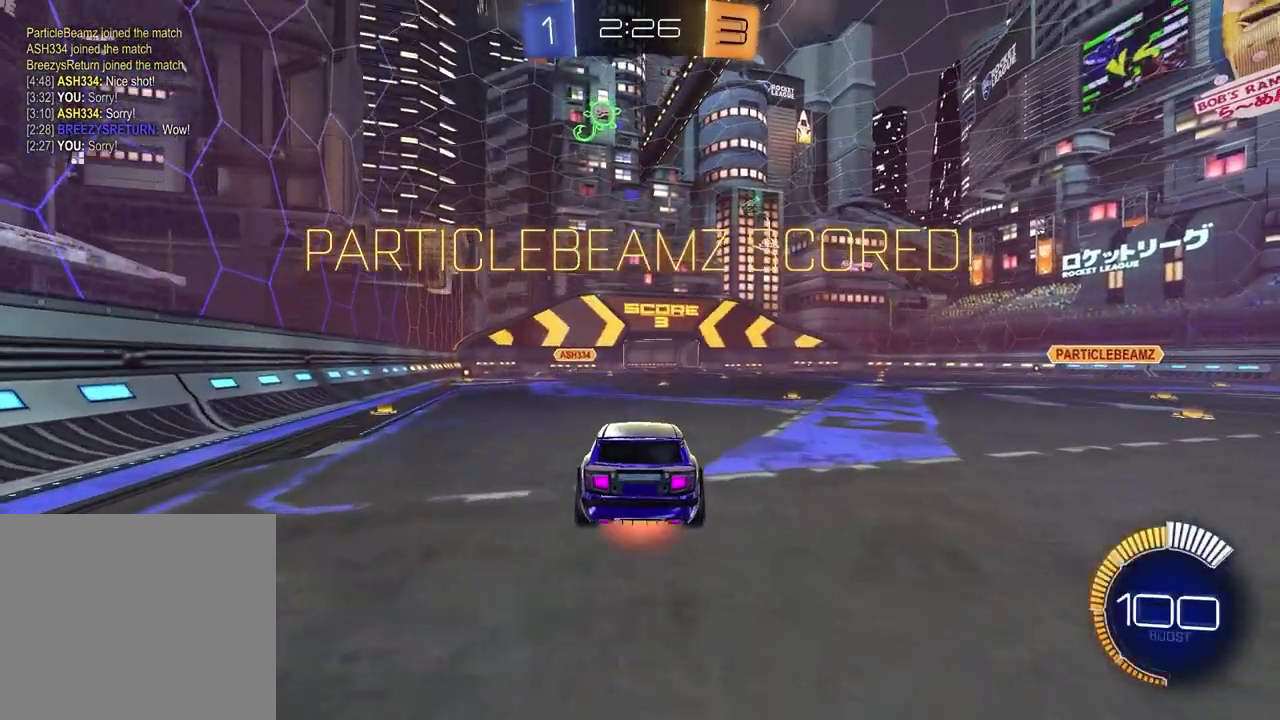
{"buttons": ["CROSS"], "left_stick": "center", "right_stick": "center", "events": [[17, "CROSS", "down"], [133, "CROSS", "up"], [383, "CROSS", "down"]]}
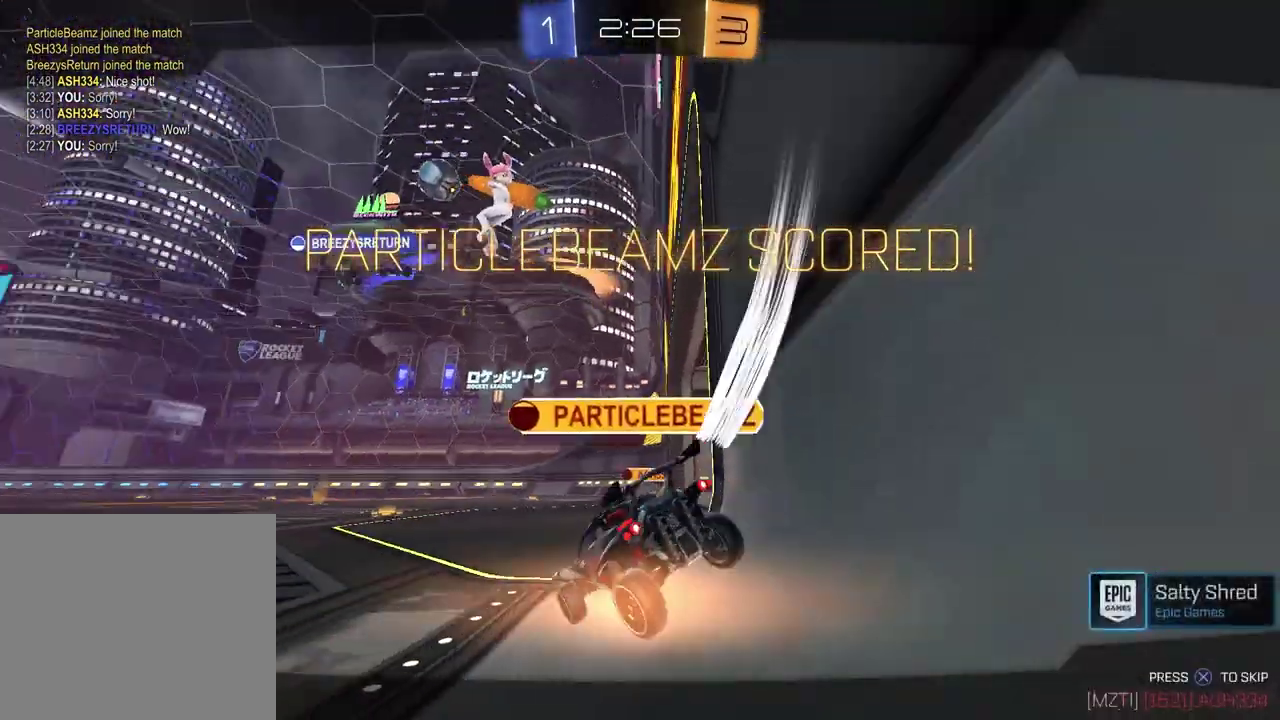
{"buttons": [], "left_stick": "center", "right_stick": "center", "events": [[17, "CROSS", "up"], [233, "CROSS", "down"], [350, "CROSS", "up"]]}
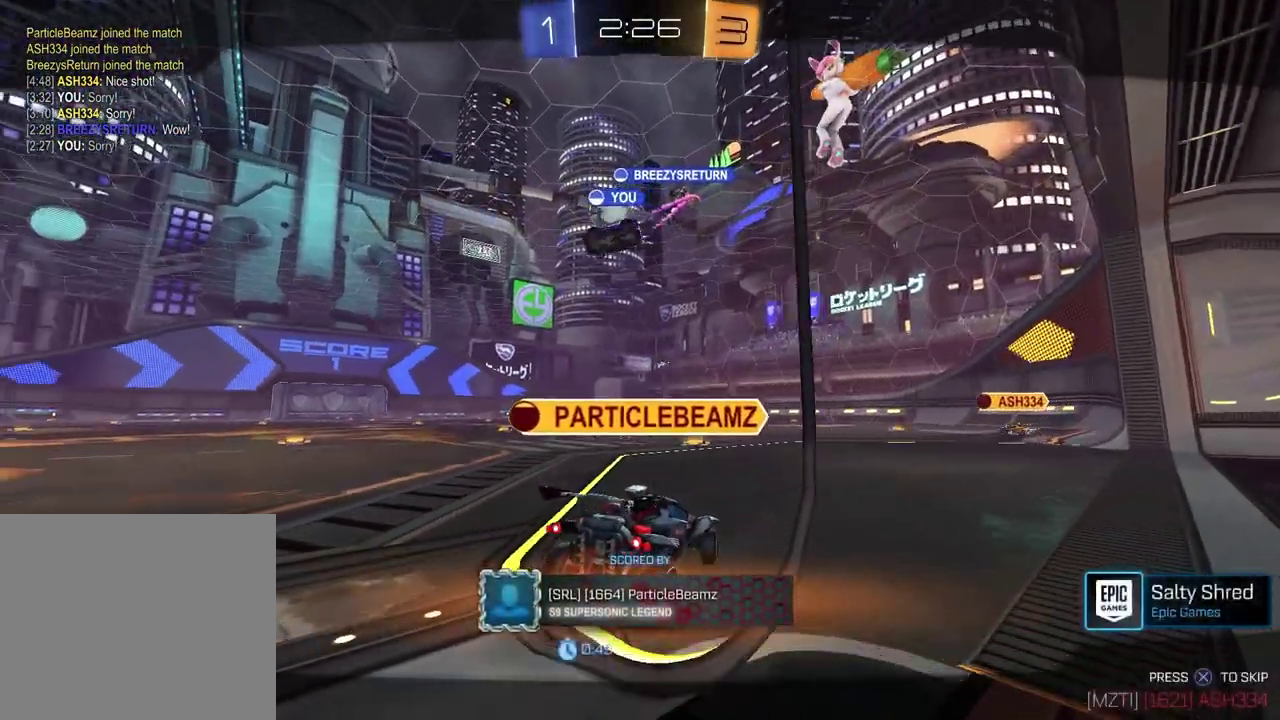
{"buttons": [], "left_stick": "center", "right_stick": "center", "events": []}
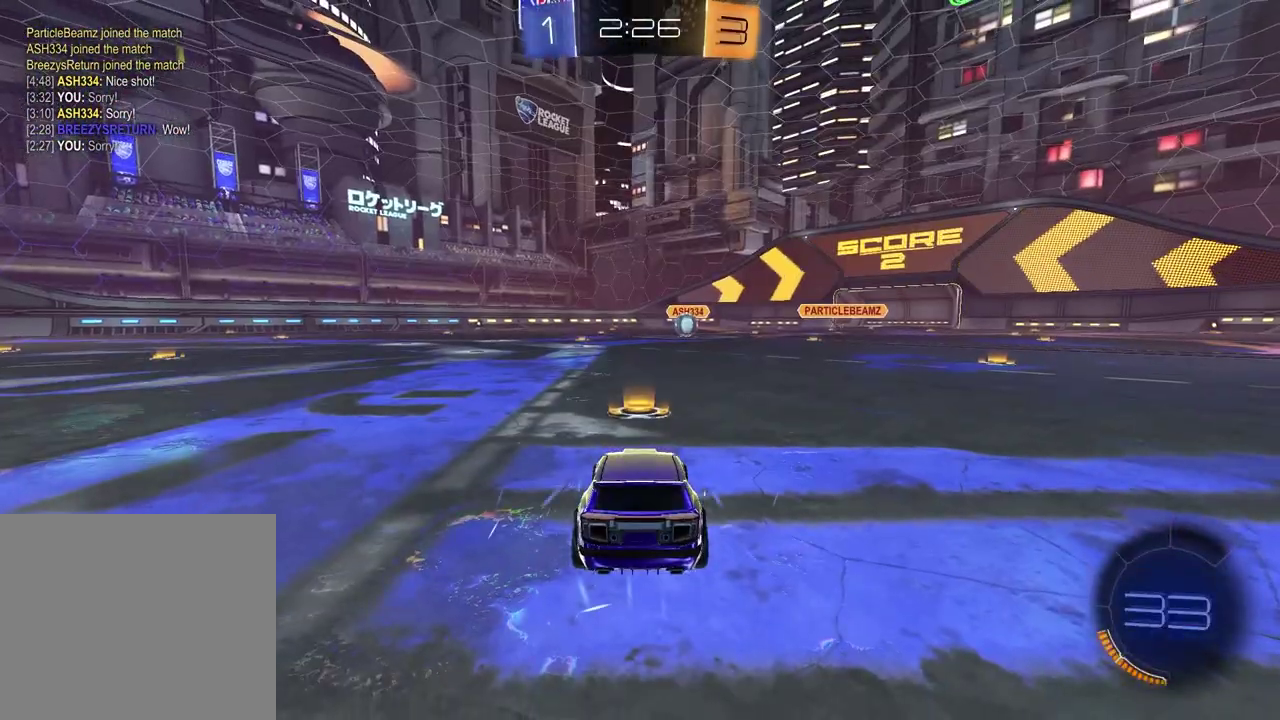
{"buttons": [], "left_stick": "center", "right_stick": "center", "events": []}
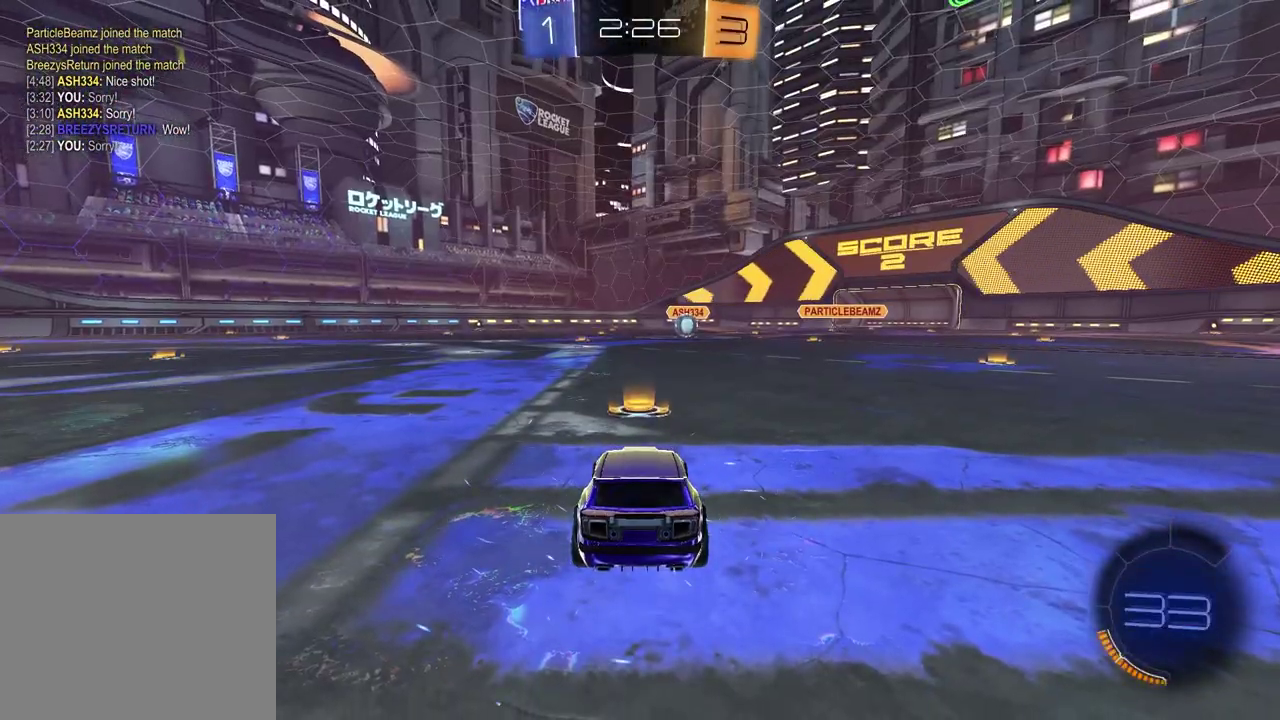
{"buttons": [], "left_stick": "center", "right_stick": "center", "events": []}
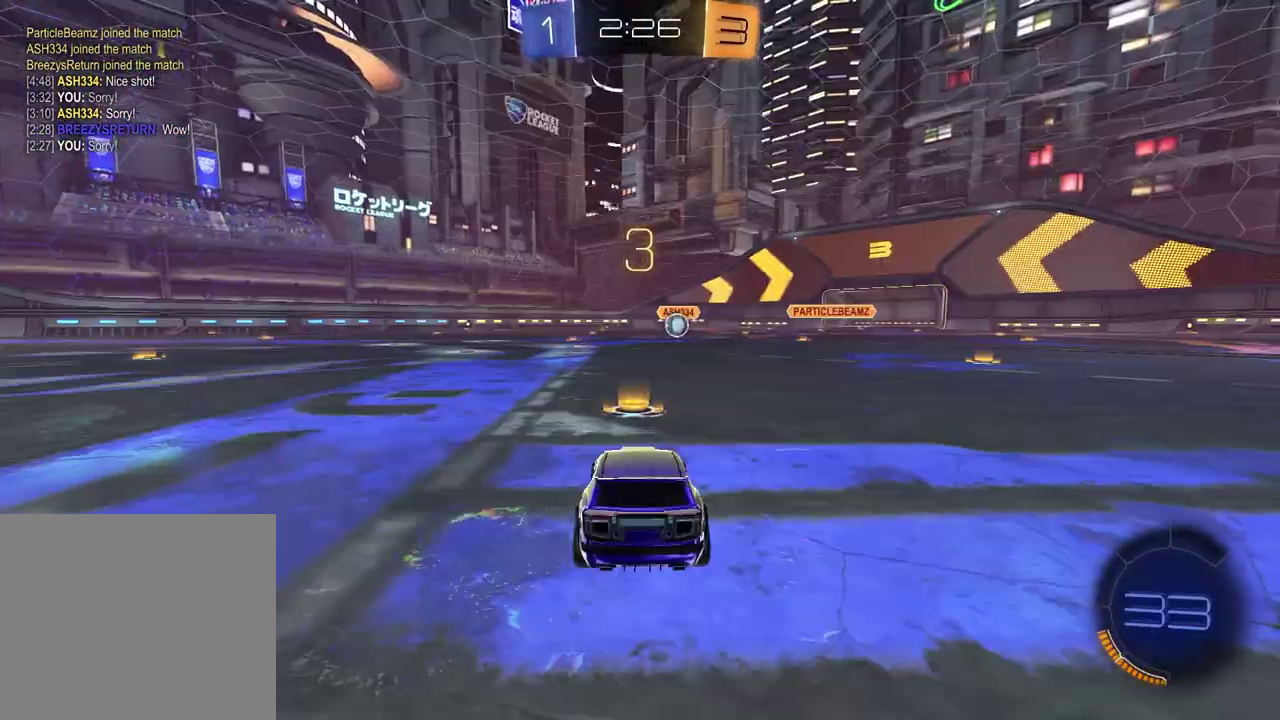
{"buttons": [], "left_stick": "left", "right_stick": "center", "events": [[350, "TRIANGLE", "down"], [400, "left_stick", "left"], [450, "TRIANGLE", "up"]]}
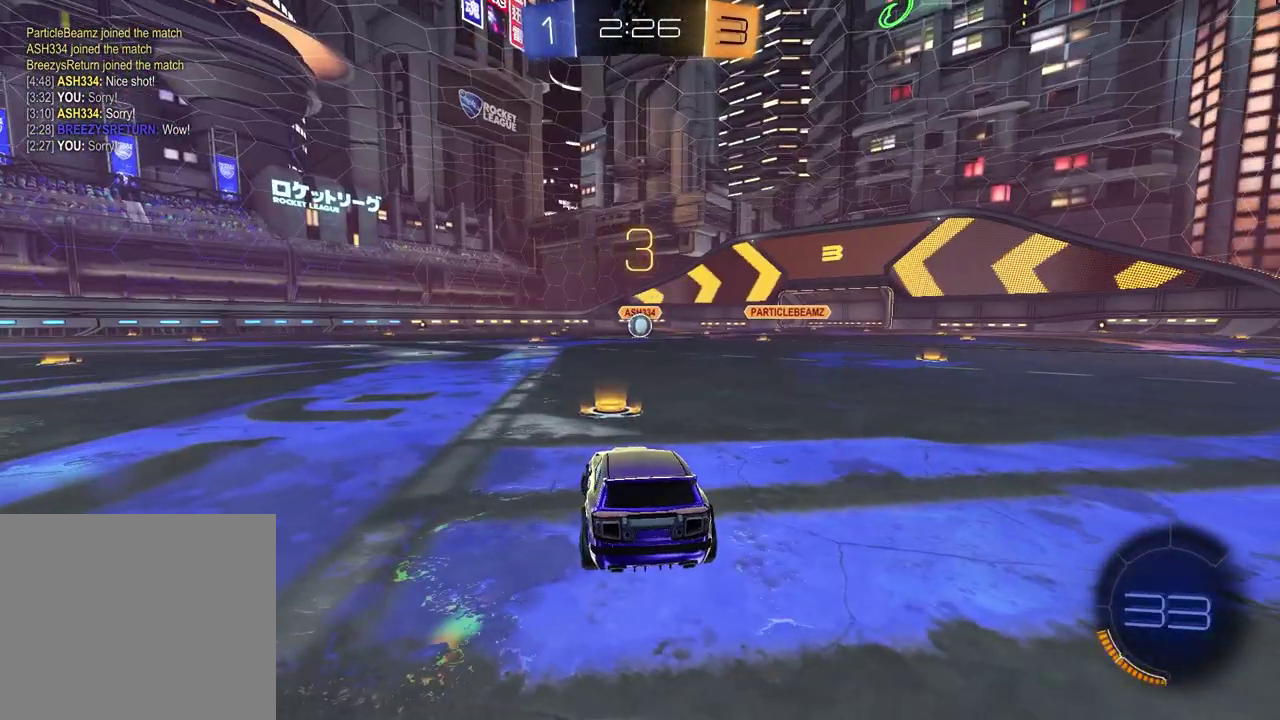
{"buttons": [], "left_stick": "left", "right_stick": "center", "events": [[33, "left_stick", "up-right"], [167, "left_stick", "left"], [283, "left_stick", "up-right"], [417, "left_stick", "left"]]}